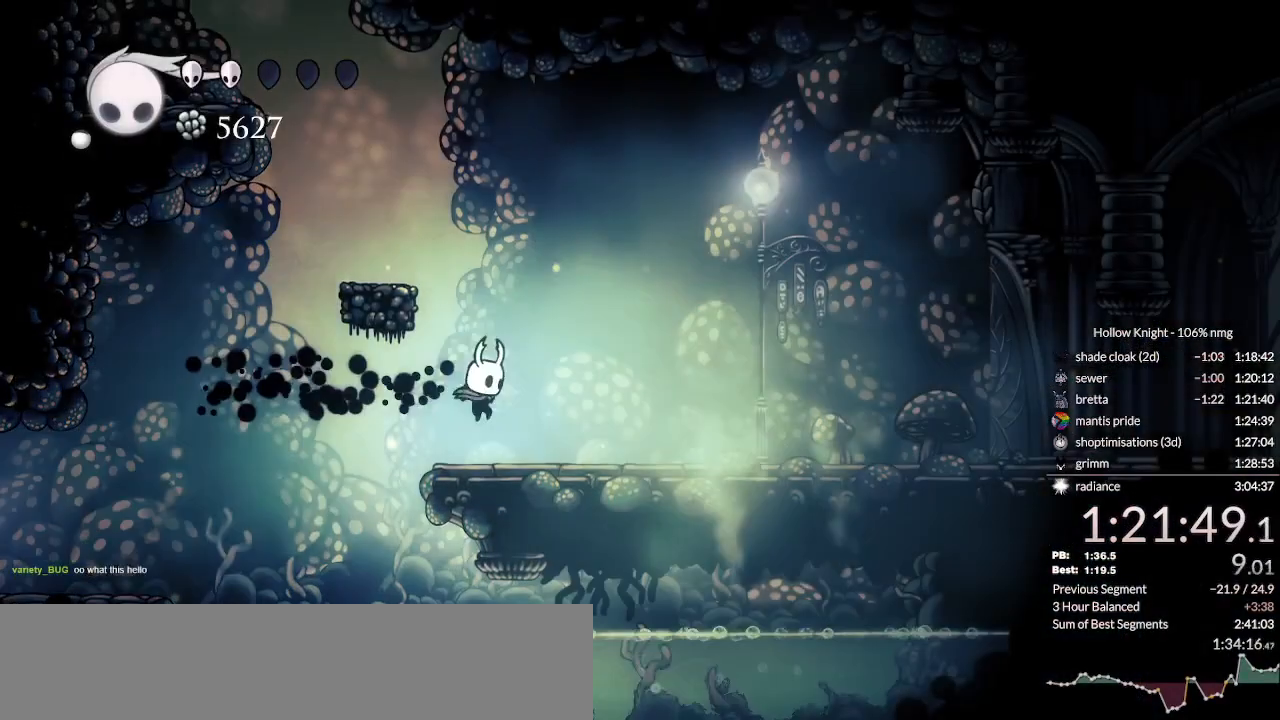
Gameplay with keyboard; each line is a JSON object with the keys held at the frame after it. "events" lists presses ("down") and releases ("up") of "cast", "cdash", "dash", "dnail", "down", "escape", "focus", "inv", "jump", "left", "nail", "return", "right" and "up" between this image and that frame as [ms after this image, input, new state], when the widget could be followed in between. No other keys are recorded. Mouse input is not recorded. Key names are as the overlay labels them; some are game actions (e.g. jump) rather than physical keys.
{"keys": ["right"]}
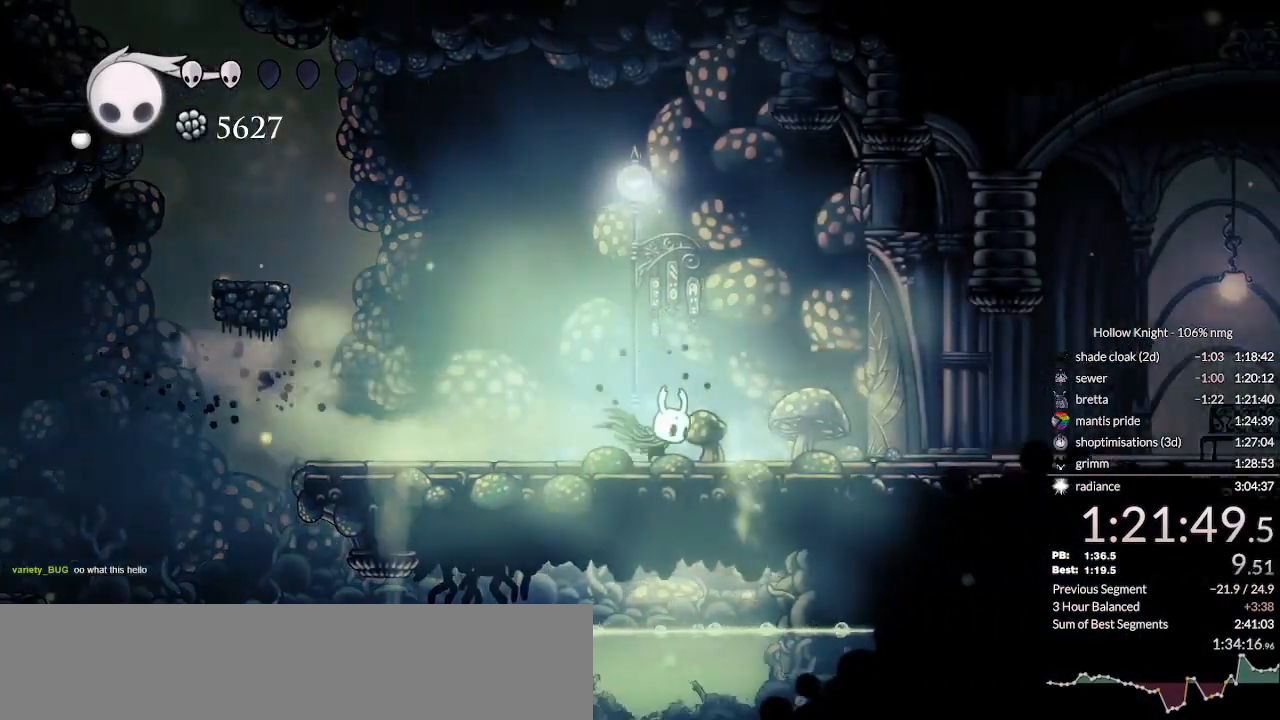
{"keys": ["dash", "right"], "events": [[33, "dash", "down"], [100, "dash", "up"], [433, "dash", "down"]]}
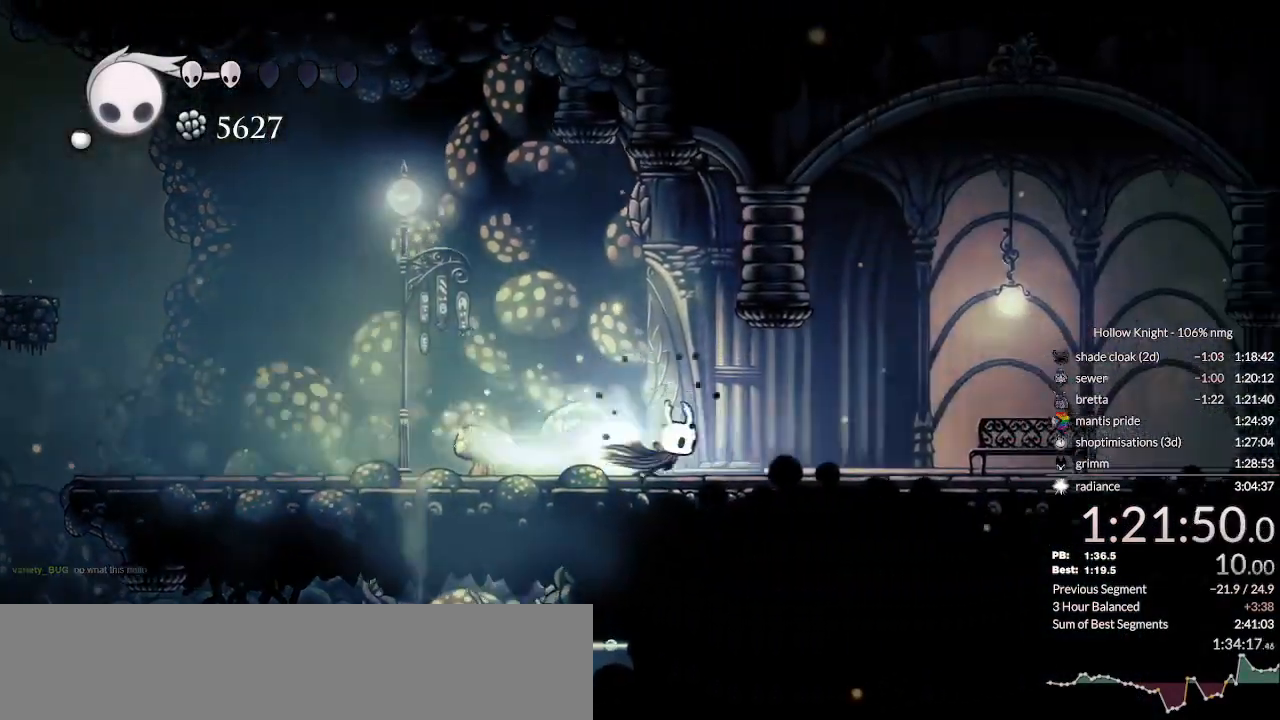
{"keys": ["right"], "events": [[67, "dash", "up"]]}
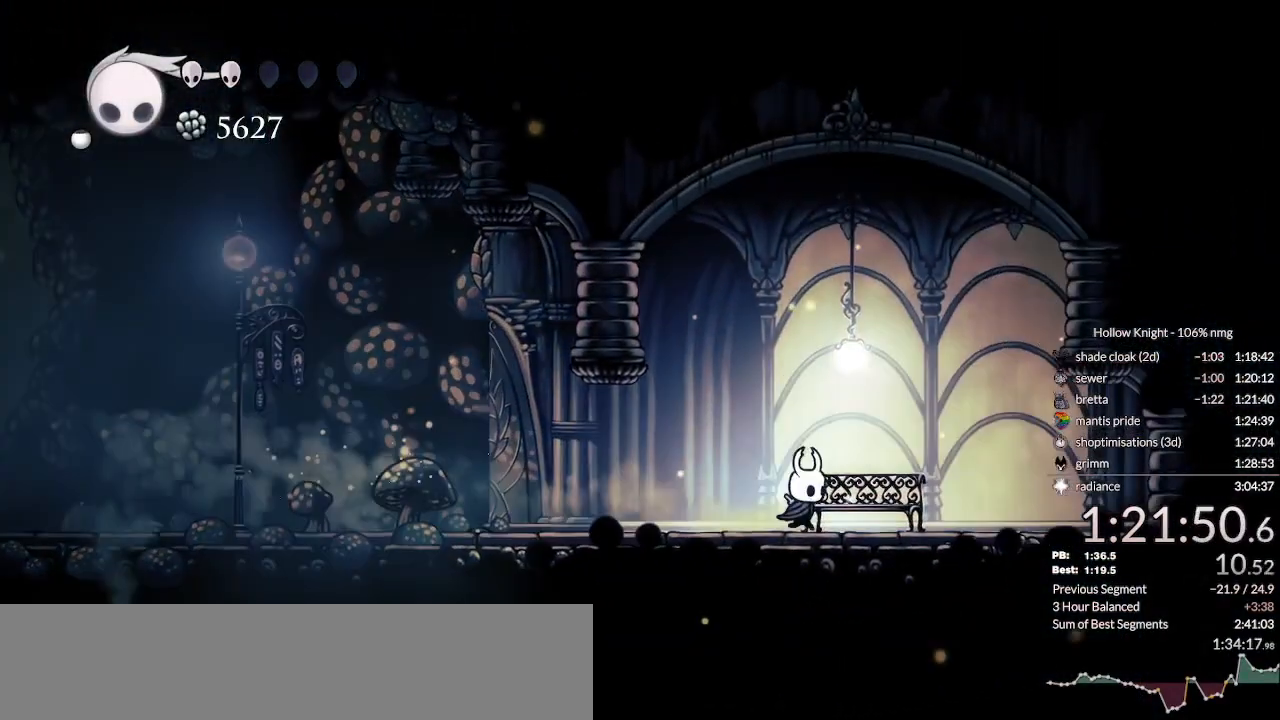
{"keys": [], "events": [[100, "right", "up"], [133, "down", "down"], [200, "down", "up"], [200, "left", "down"], [300, "left", "up"], [367, "nail", "down"], [400, "left", "down"], [400, "nail", "up"], [467, "left", "up"]]}
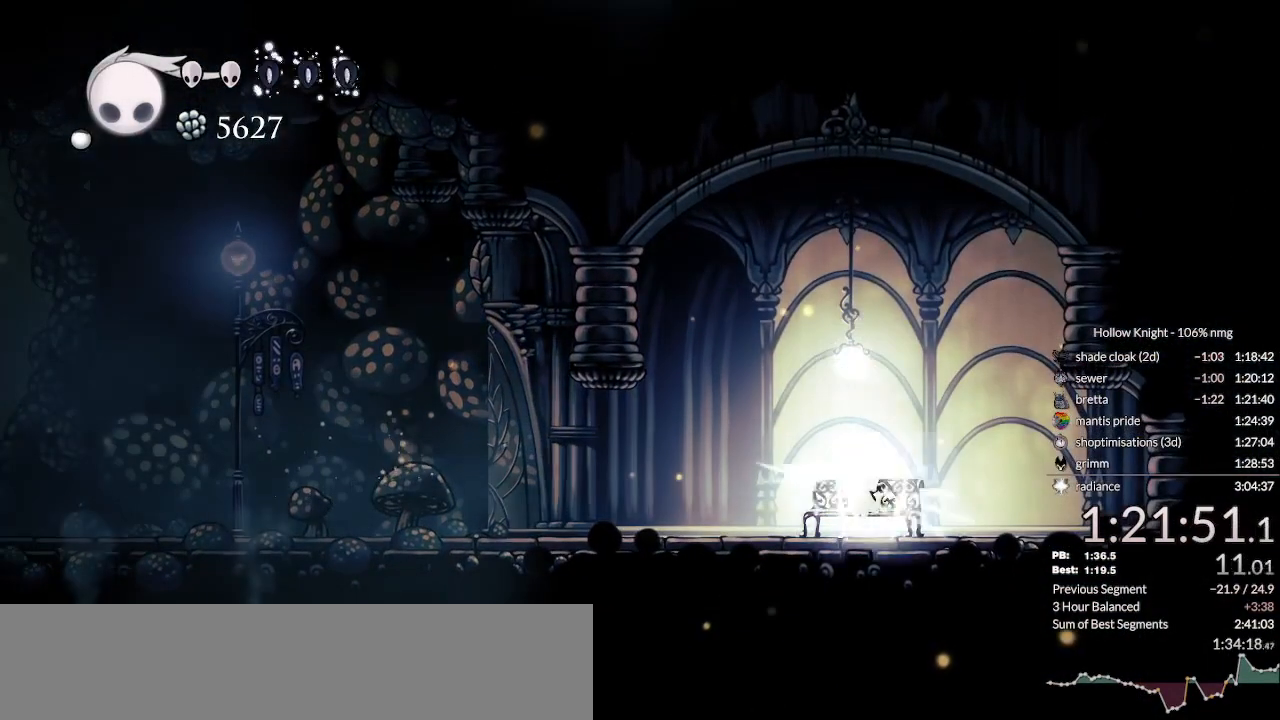
{"keys": ["left"], "events": [[33, "left", "down"], [133, "left", "up"], [200, "left", "down"], [267, "left", "up"], [333, "left", "down"], [400, "left", "up"], [500, "left", "down"]]}
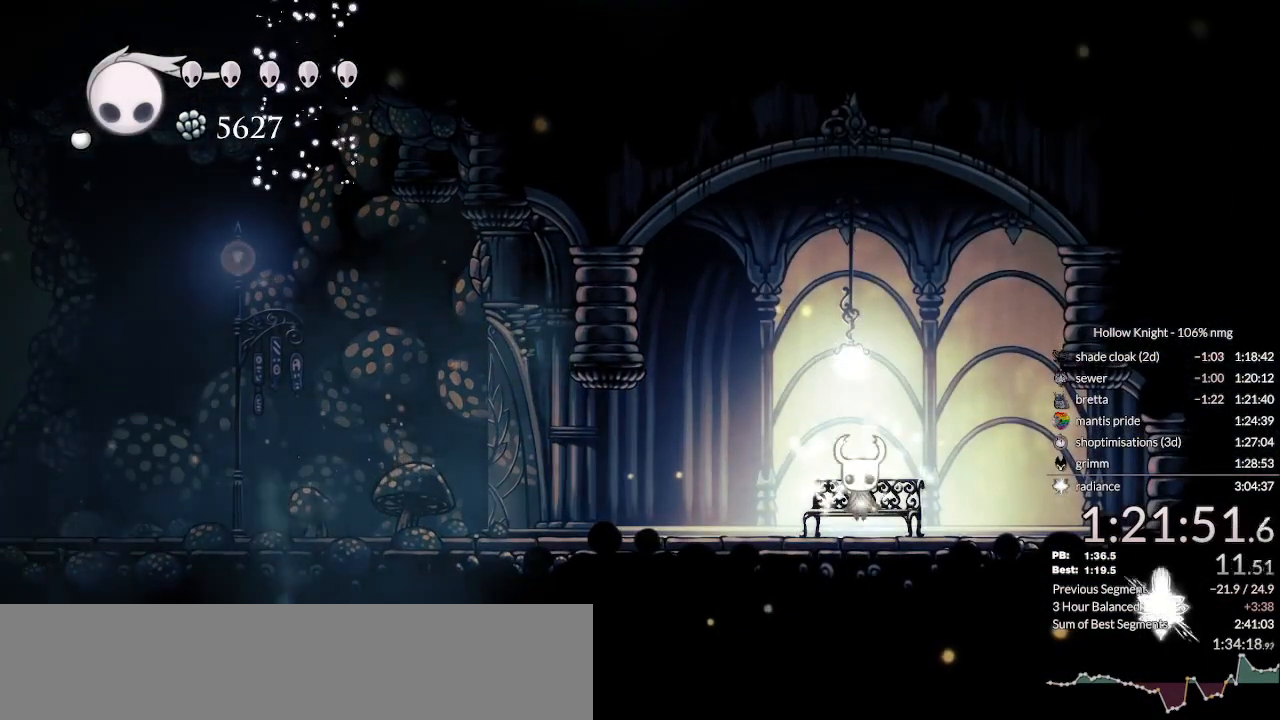
{"keys": ["left"], "events": [[67, "left", "up"], [133, "left", "down"]]}
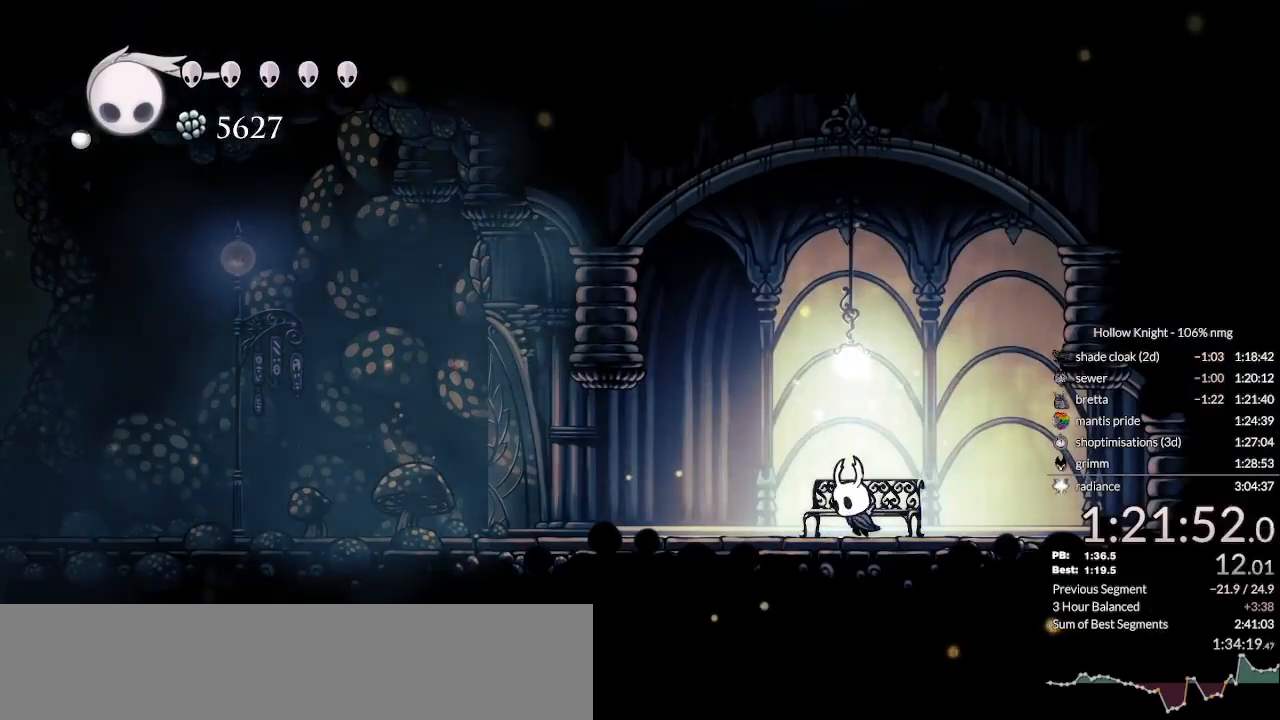
{"keys": ["left"], "events": [[33, "dash", "down"], [100, "dash", "up"], [200, "dash", "down"], [267, "dash", "up"], [333, "dash", "down"], [400, "dash", "up"]]}
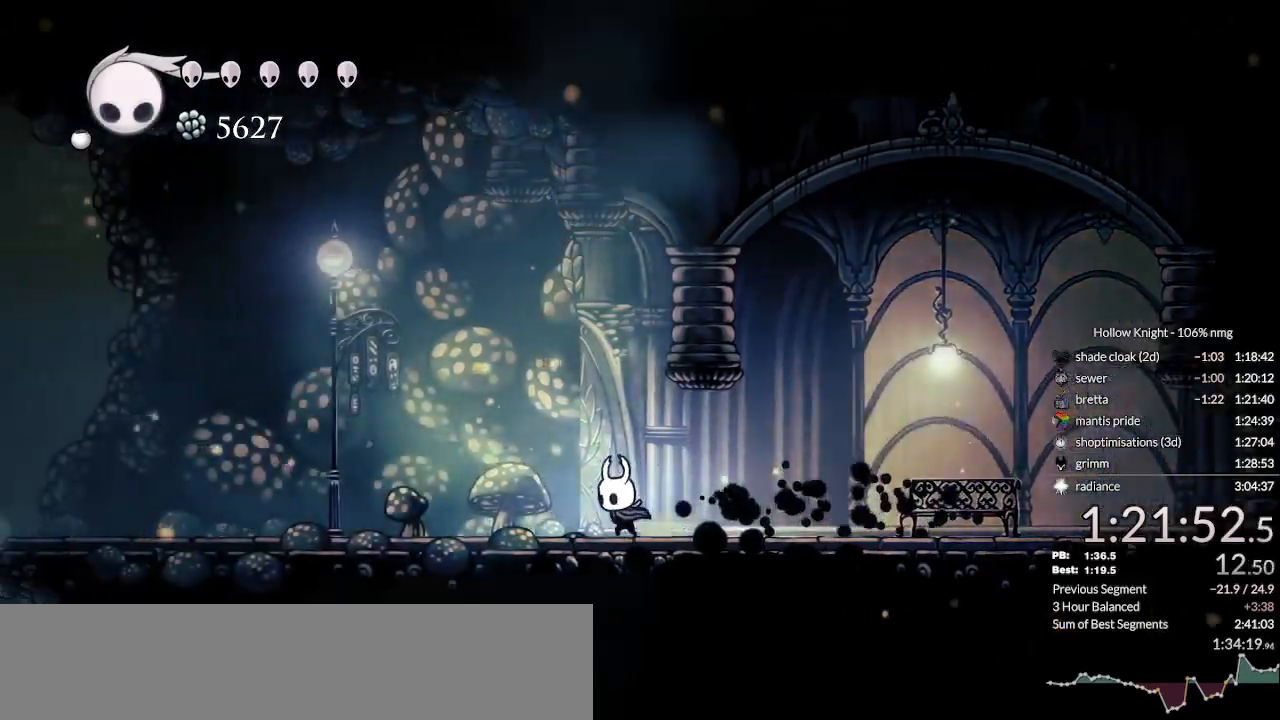
{"keys": ["jump", "left"], "events": [[167, "dash", "down"], [300, "dash", "up"], [467, "jump", "down"]]}
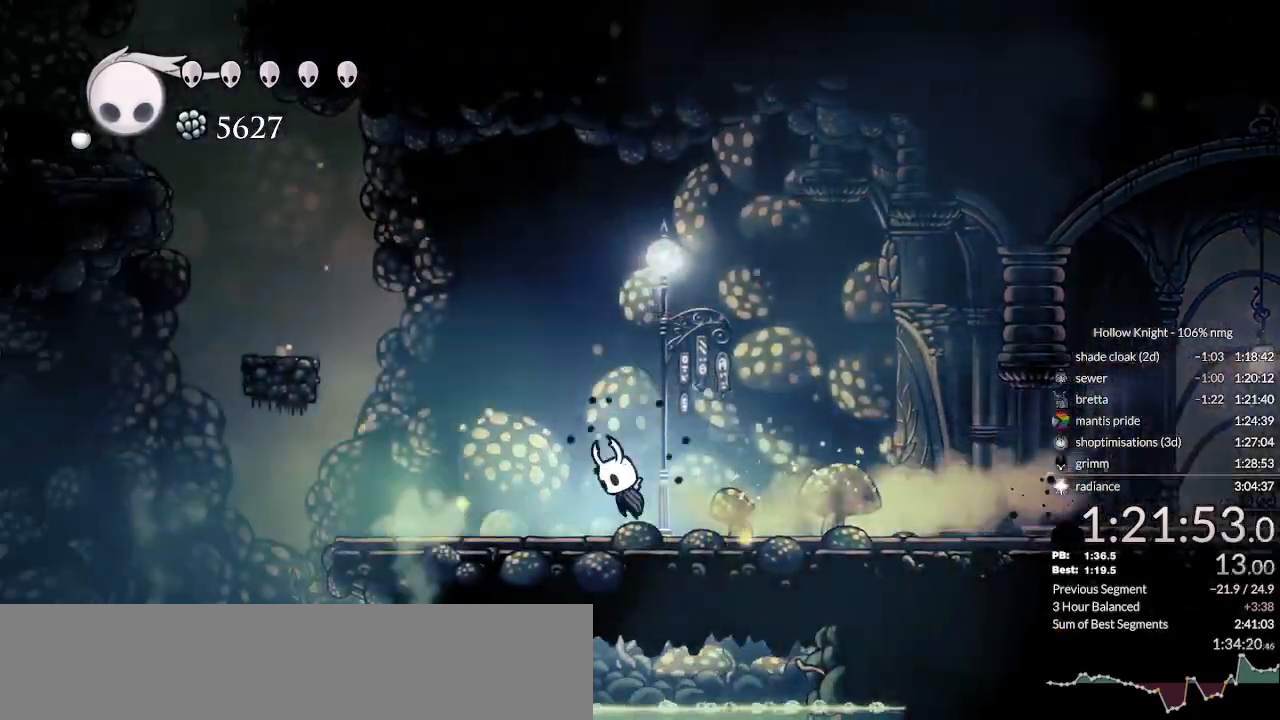
{"keys": ["left"], "events": [[167, "dash", "down"], [233, "jump", "up"], [333, "dash", "up"]]}
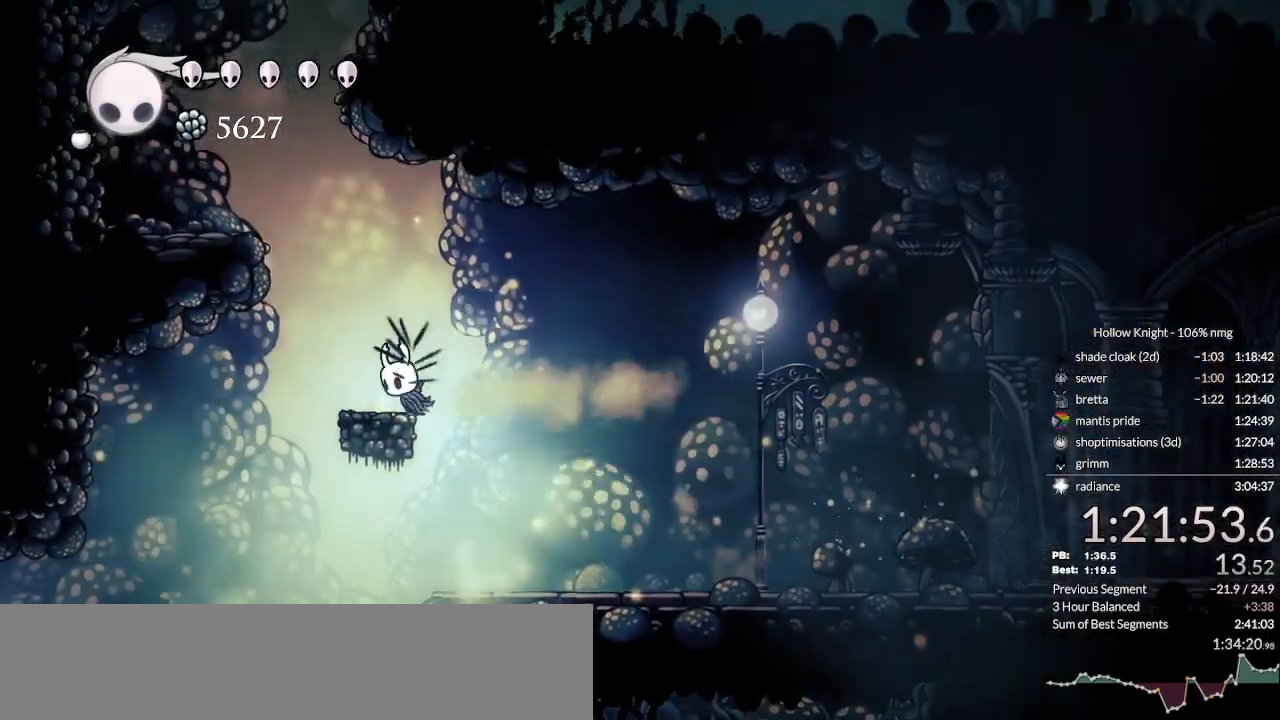
{"keys": [], "events": [[100, "jump", "down"], [367, "left", "up"], [433, "left", "down"], [467, "jump", "up"], [500, "left", "up"]]}
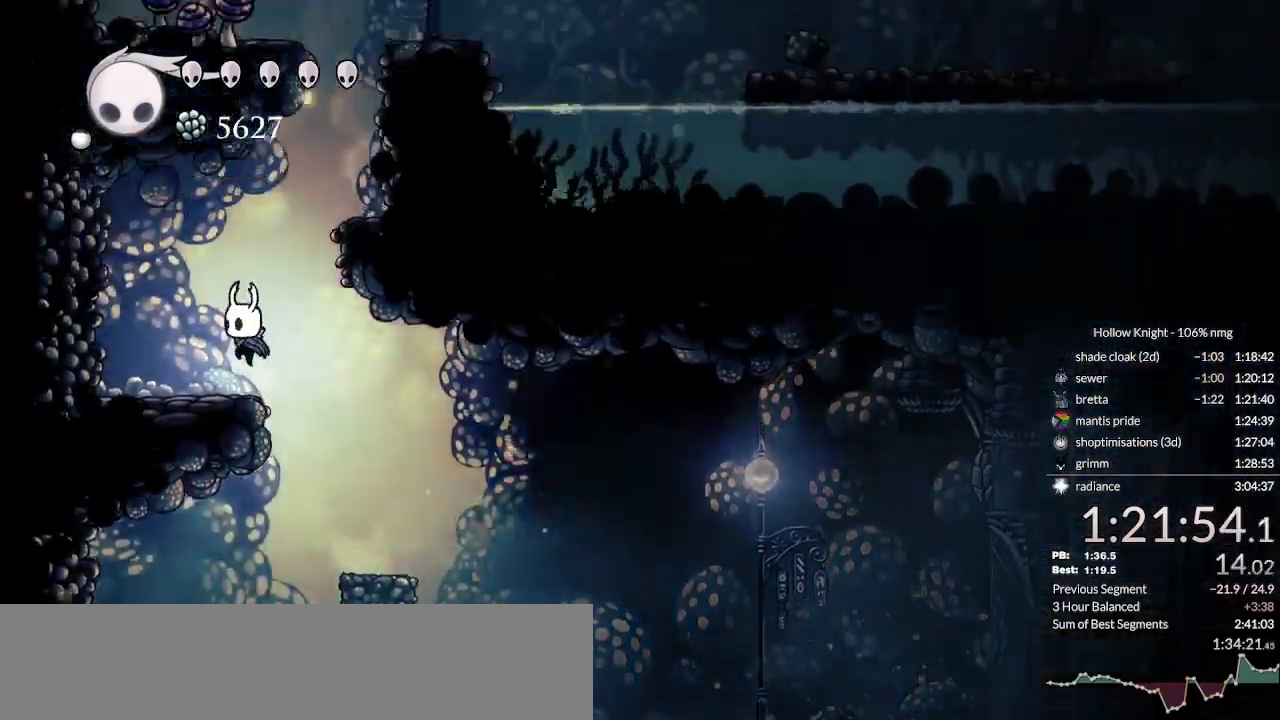
{"keys": ["right"], "events": [[100, "right", "down"], [133, "jump", "down"], [467, "jump", "up"]]}
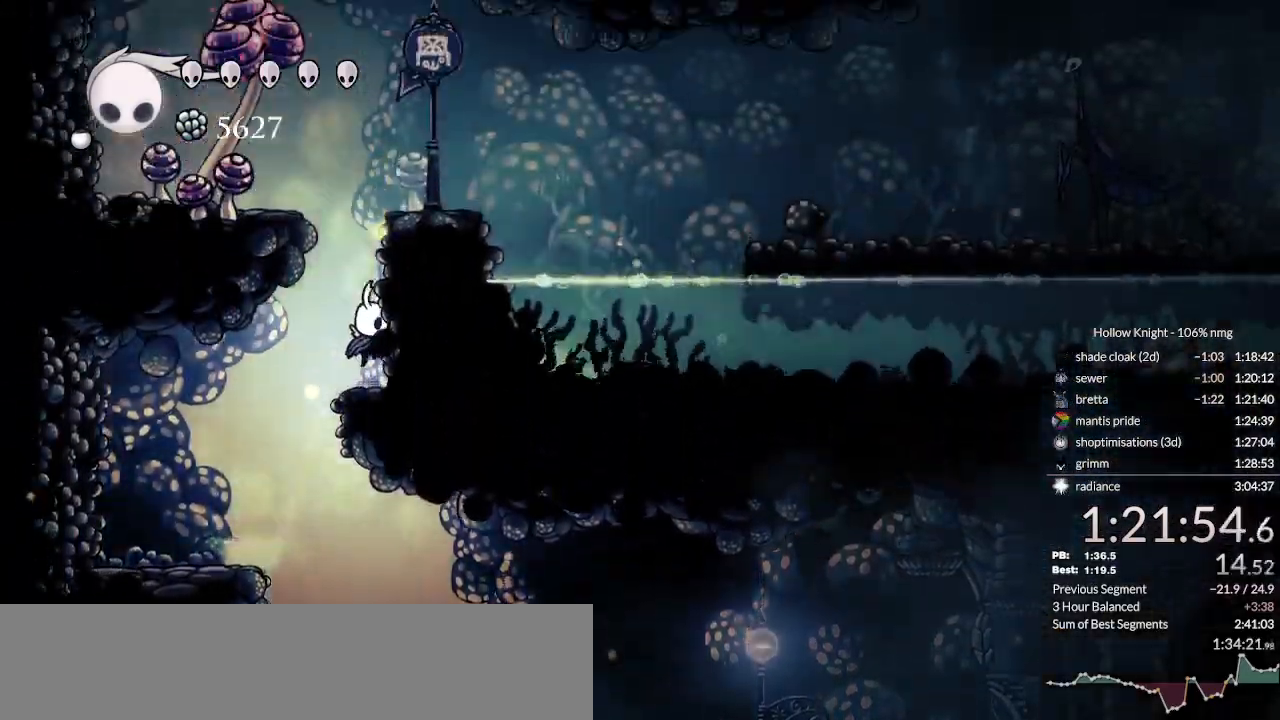
{"keys": [], "events": [[100, "jump", "down"], [467, "jump", "up"], [500, "right", "up"]]}
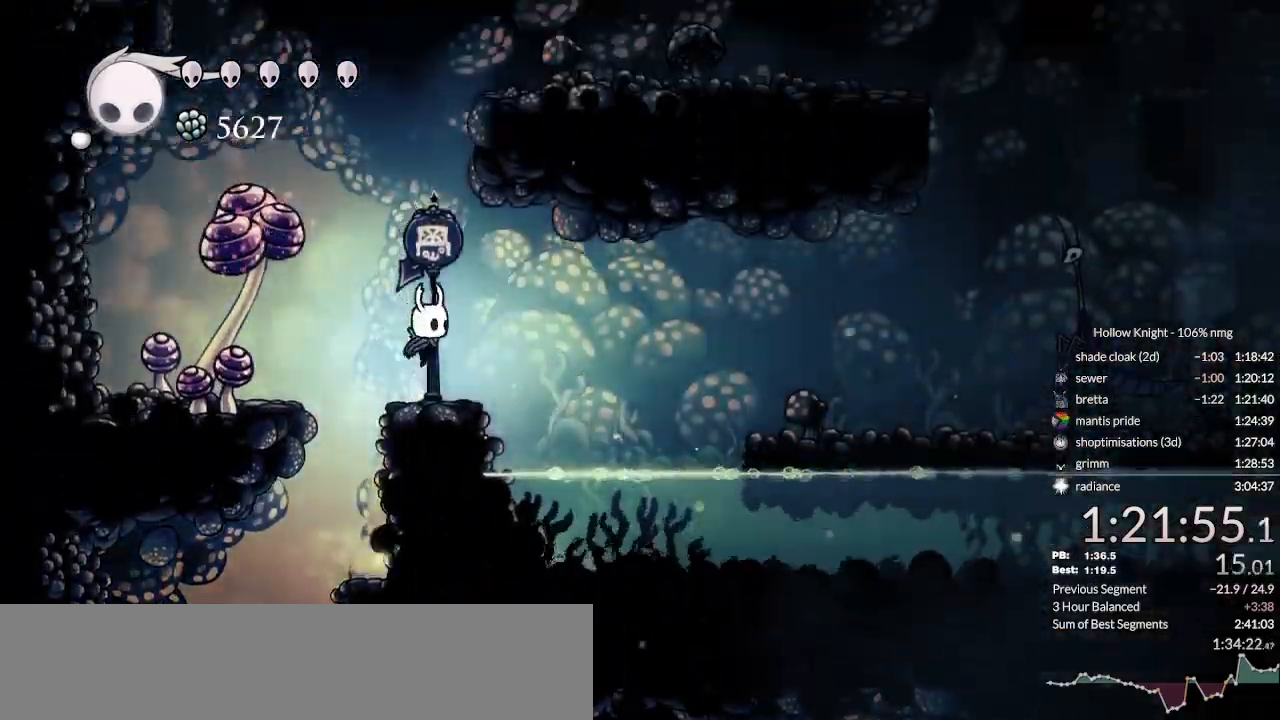
{"keys": ["jump", "right"], "events": [[133, "jump", "down"], [400, "jump", "up"], [433, "jump", "down"], [500, "right", "down"]]}
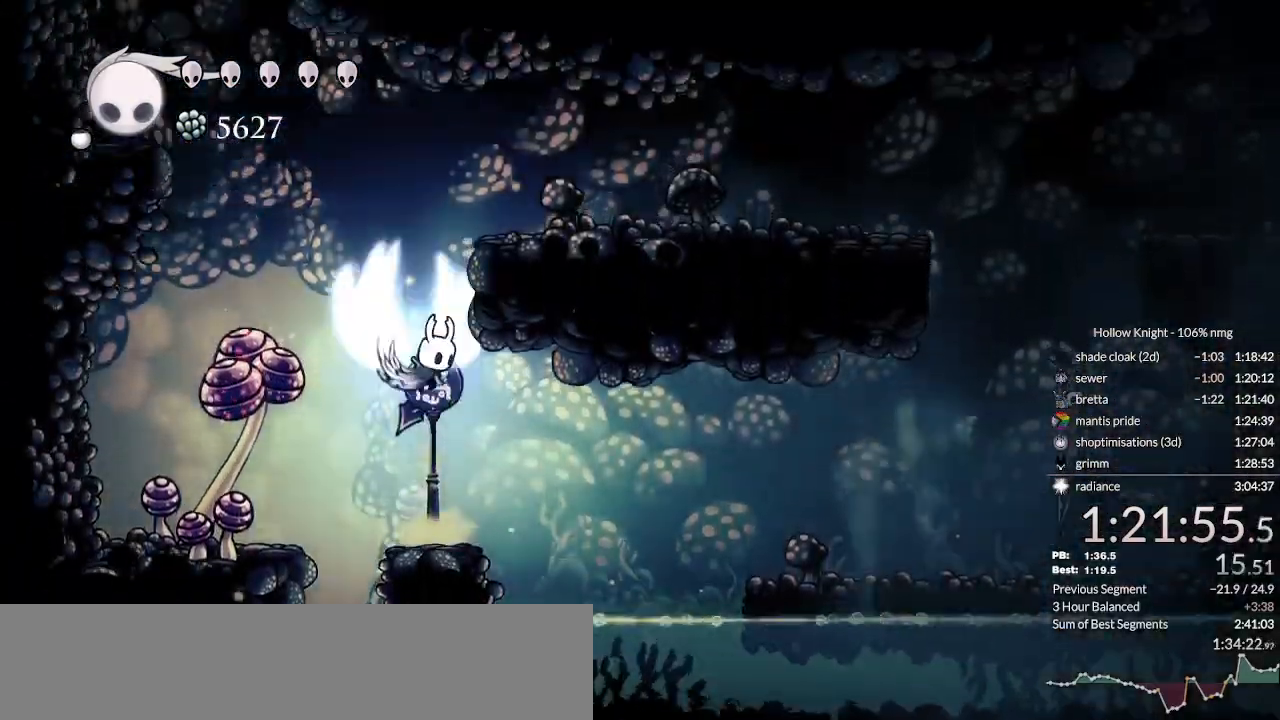
{"keys": ["right"], "events": [[233, "dash", "down"], [300, "jump", "up"], [400, "dash", "up"]]}
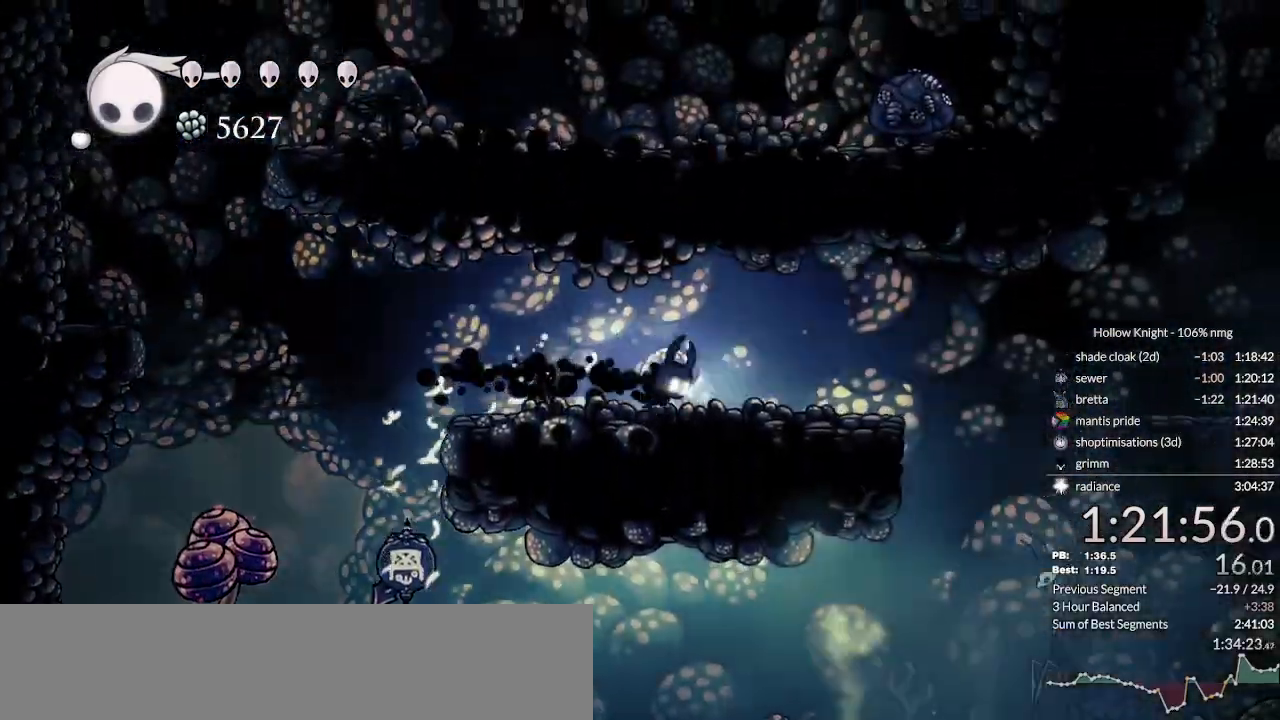
{"keys": ["right"], "events": [[300, "jump", "down"], [367, "dash", "down"], [367, "jump", "up"], [500, "dash", "up"]]}
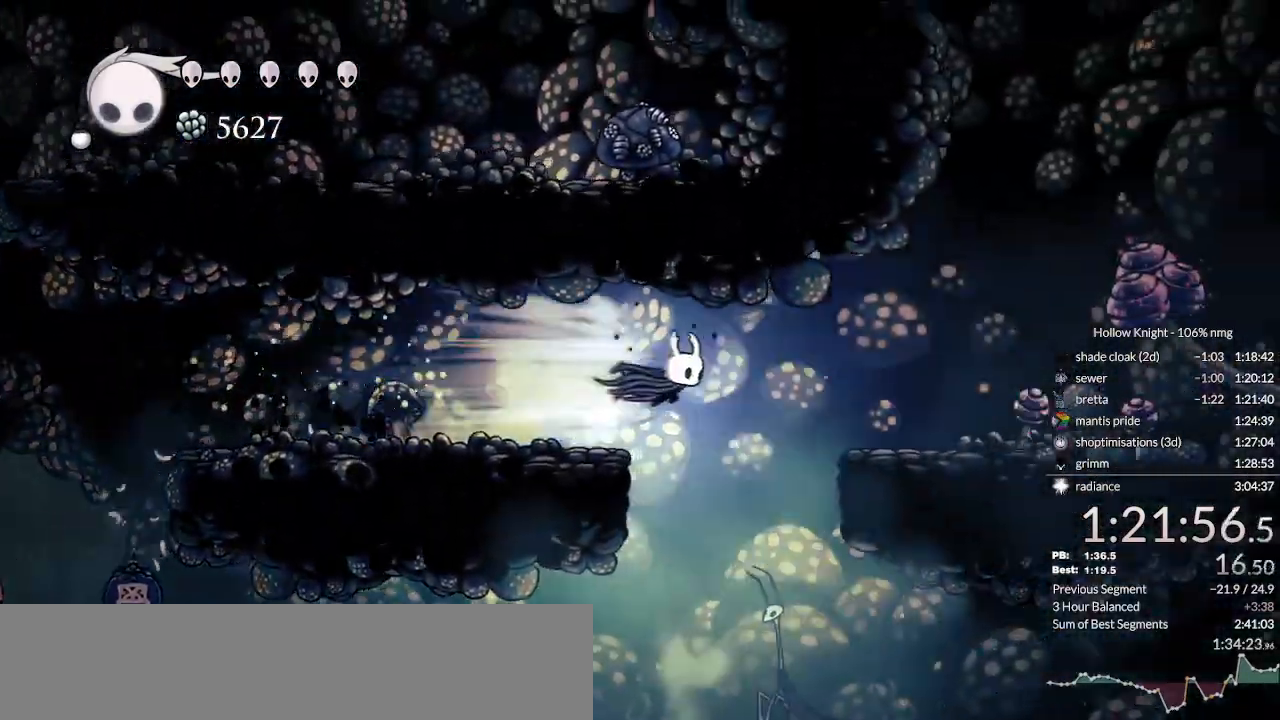
{"keys": ["down", "jump", "right"], "events": [[400, "jump", "down"], [500, "down", "down"]]}
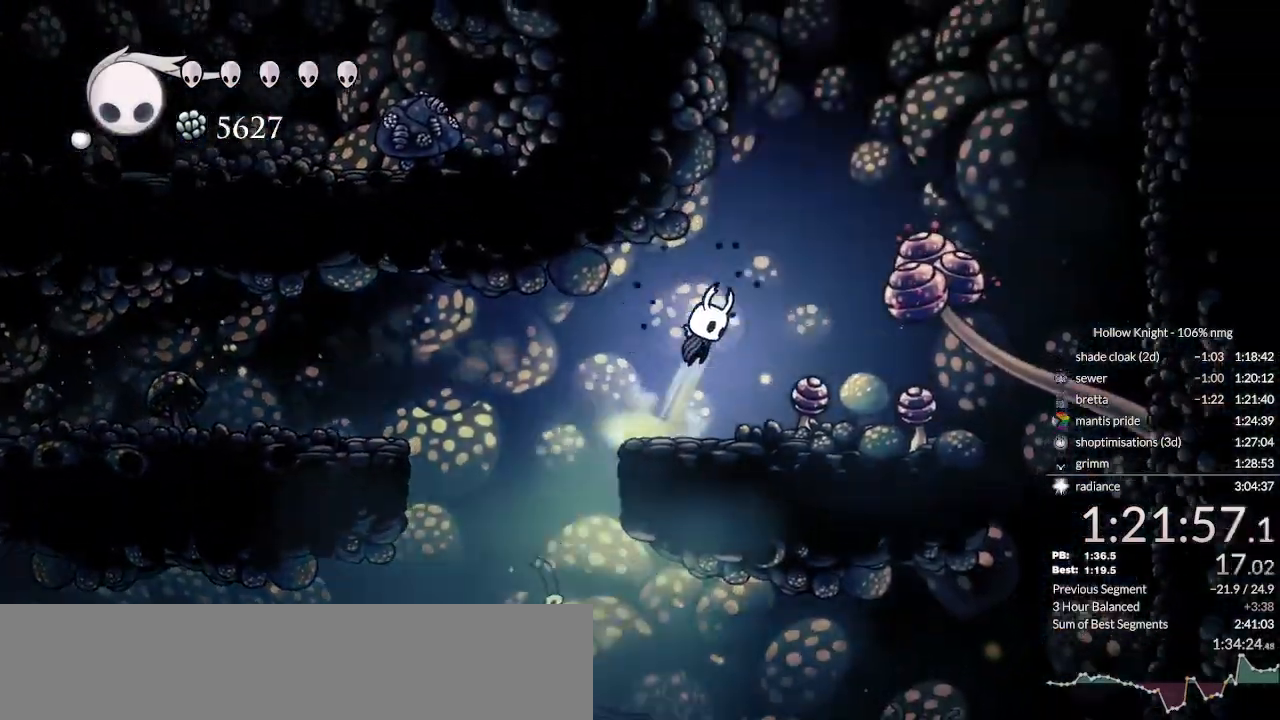
{"keys": ["down", "jump", "left"], "events": [[133, "jump", "up"], [133, "right", "up"], [200, "jump", "down"], [500, "left", "down"]]}
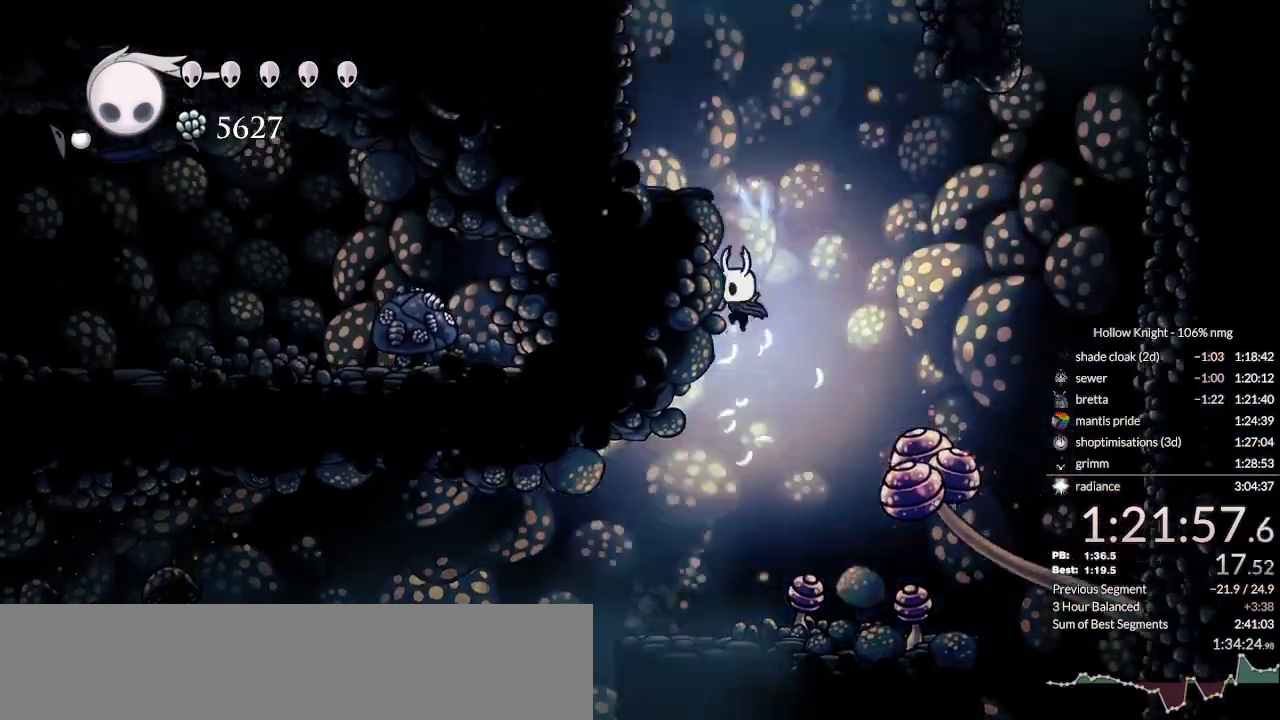
{"keys": ["down", "right"], "events": [[133, "jump", "up"], [200, "jump", "down"], [233, "left", "up"], [467, "jump", "up"], [467, "right", "down"]]}
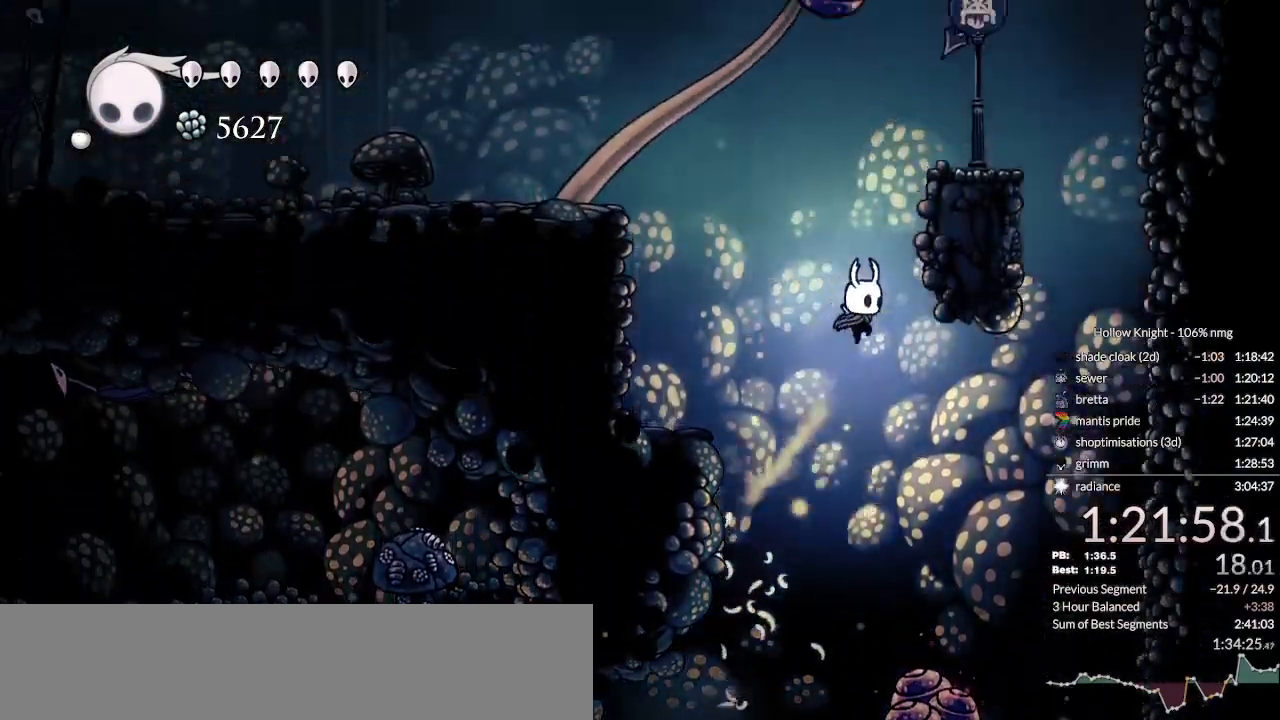
{"keys": ["down", "jump", "right"], "events": [[33, "jump", "down"], [367, "jump", "up"], [400, "jump", "down"]]}